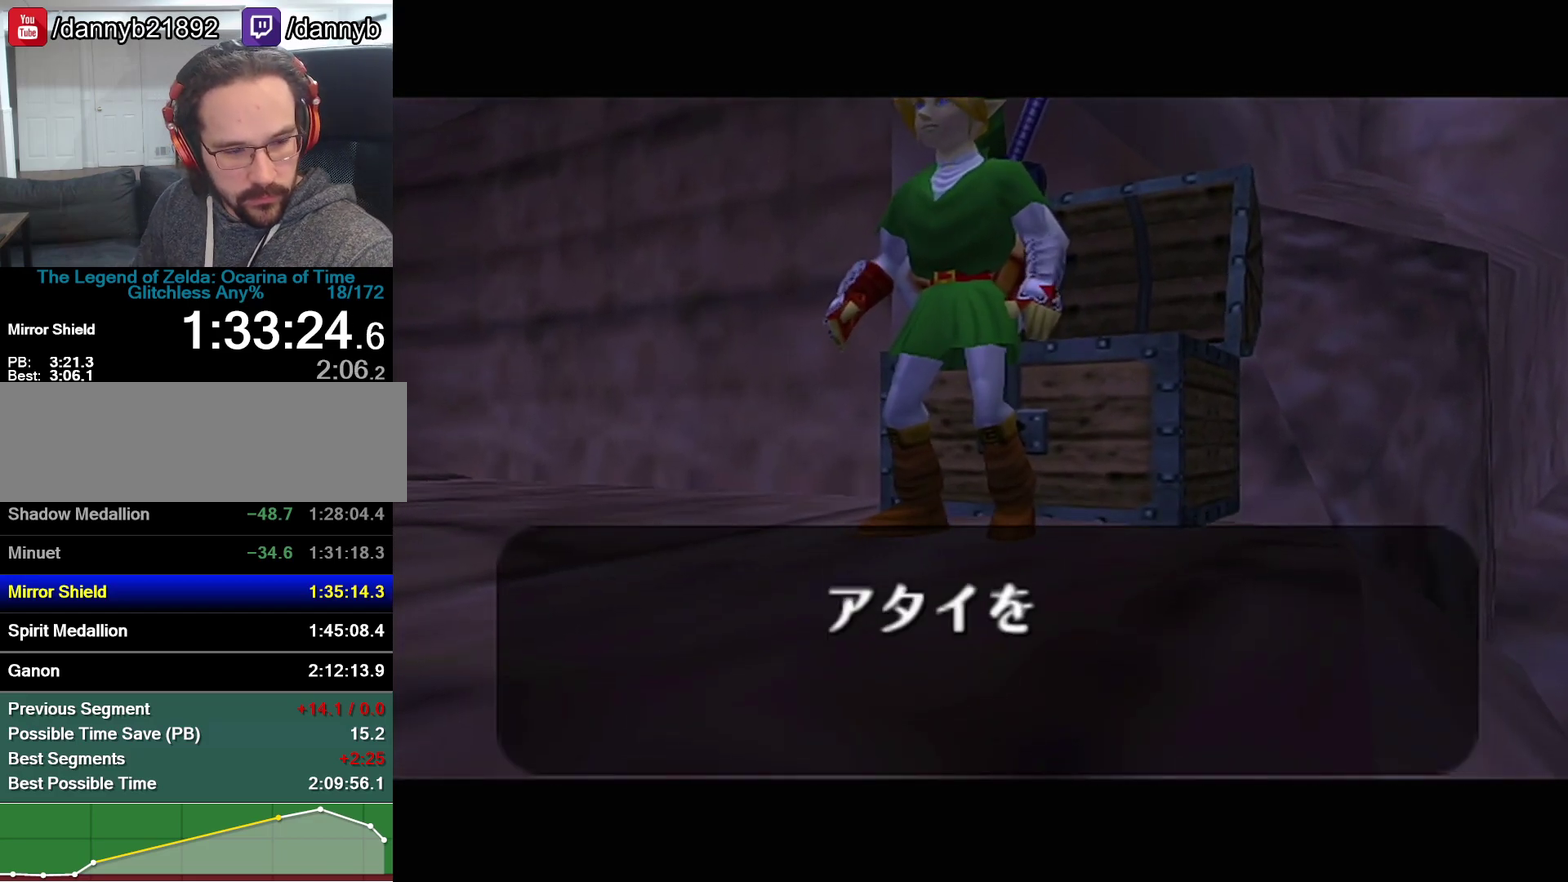
Gameplay with a controller (Nintendo layout); each line is a JSON object with the inputs held at the frame after it. "events" lists button and stick changes between this image and that frame as [ms after this image, input, new state], when the widget could be followed in between. Not read: L3 R3 START.
{"buttons": ["B"], "left_stick": "center", "events": [[33, "A", "up"], [33, "B", "down"], [67, "B", "up"], [100, "A", "down"], [133, "A", "up"], [133, "B", "down"], [200, "A", "down"], [200, "B", "up"], [217, "B", "down"], [250, "A", "up"], [283, "B", "up"], [317, "A", "down"], [383, "A", "up"], [383, "B", "down"], [417, "B", "up"], [450, "A", "down"], [483, "A", "up"], [483, "B", "down"]]}
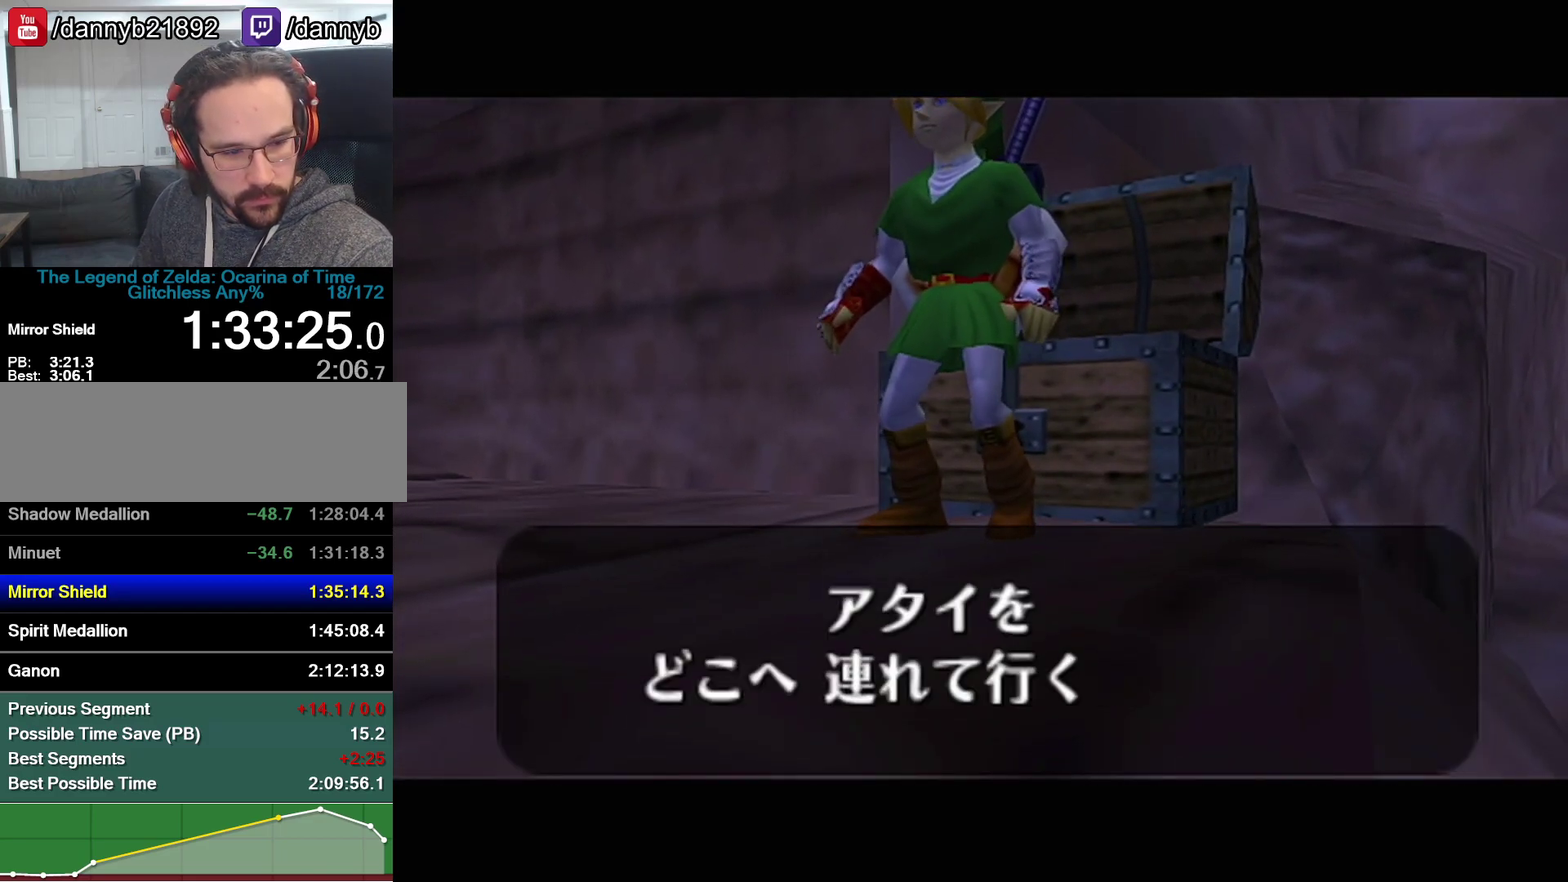
{"buttons": ["A"], "left_stick": "center", "events": [[33, "A", "down"], [33, "B", "up"], [100, "A", "up"], [200, "B", "down"], [250, "A", "down"], [250, "B", "up"], [317, "A", "up"], [417, "A", "down"]]}
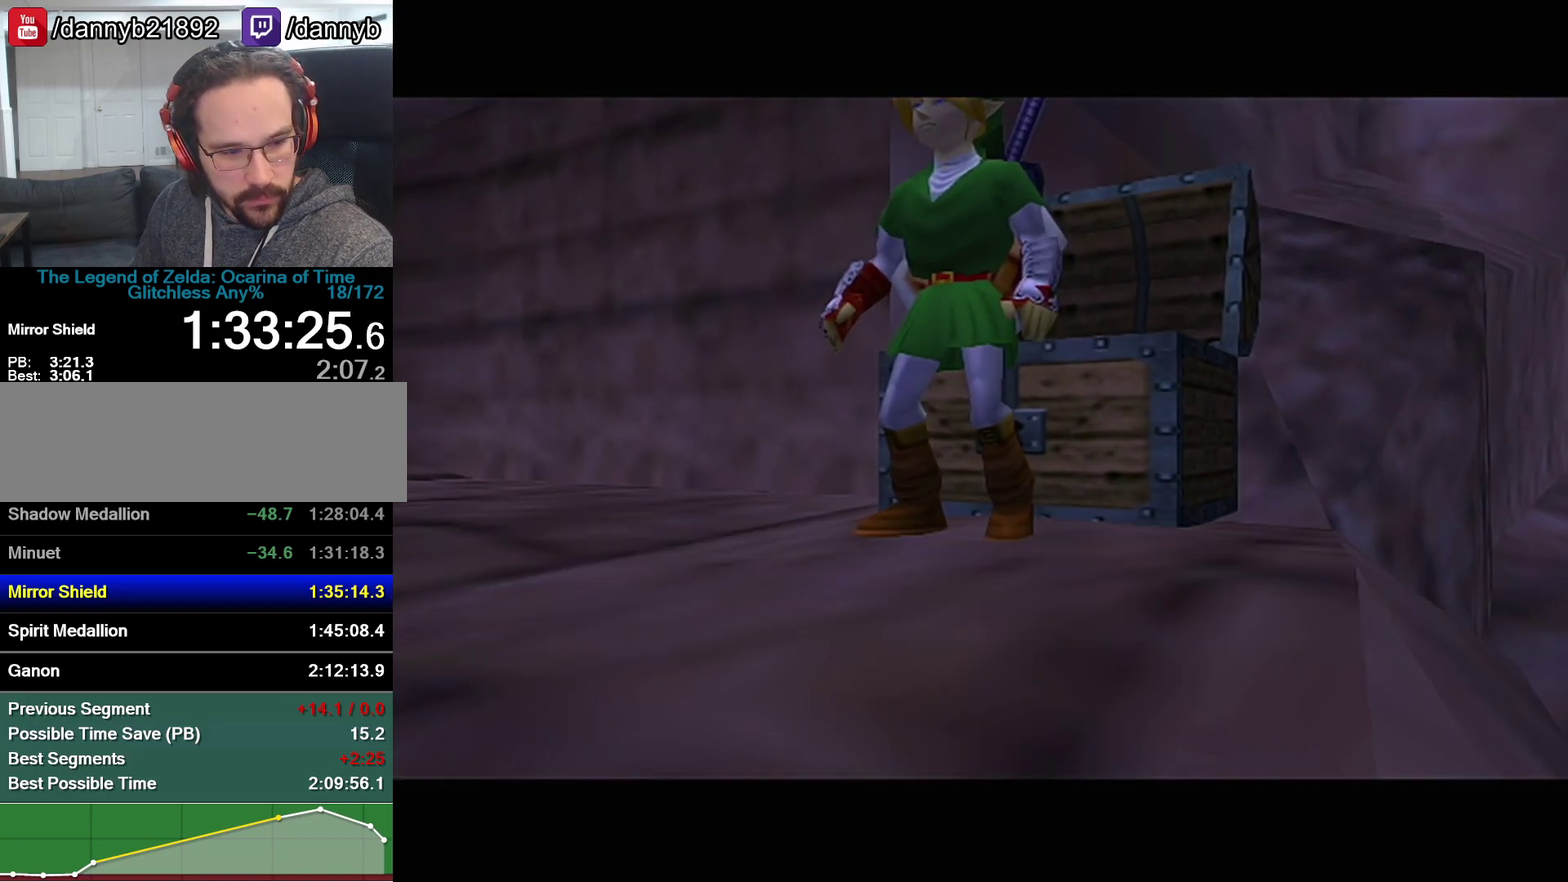
{"buttons": [], "left_stick": "center", "events": [[67, "A", "up"], [167, "B", "down"], [167, "R1", "down"], [233, "A", "down"], [233, "B", "up"], [283, "R1", "up"], [317, "A", "up"]]}
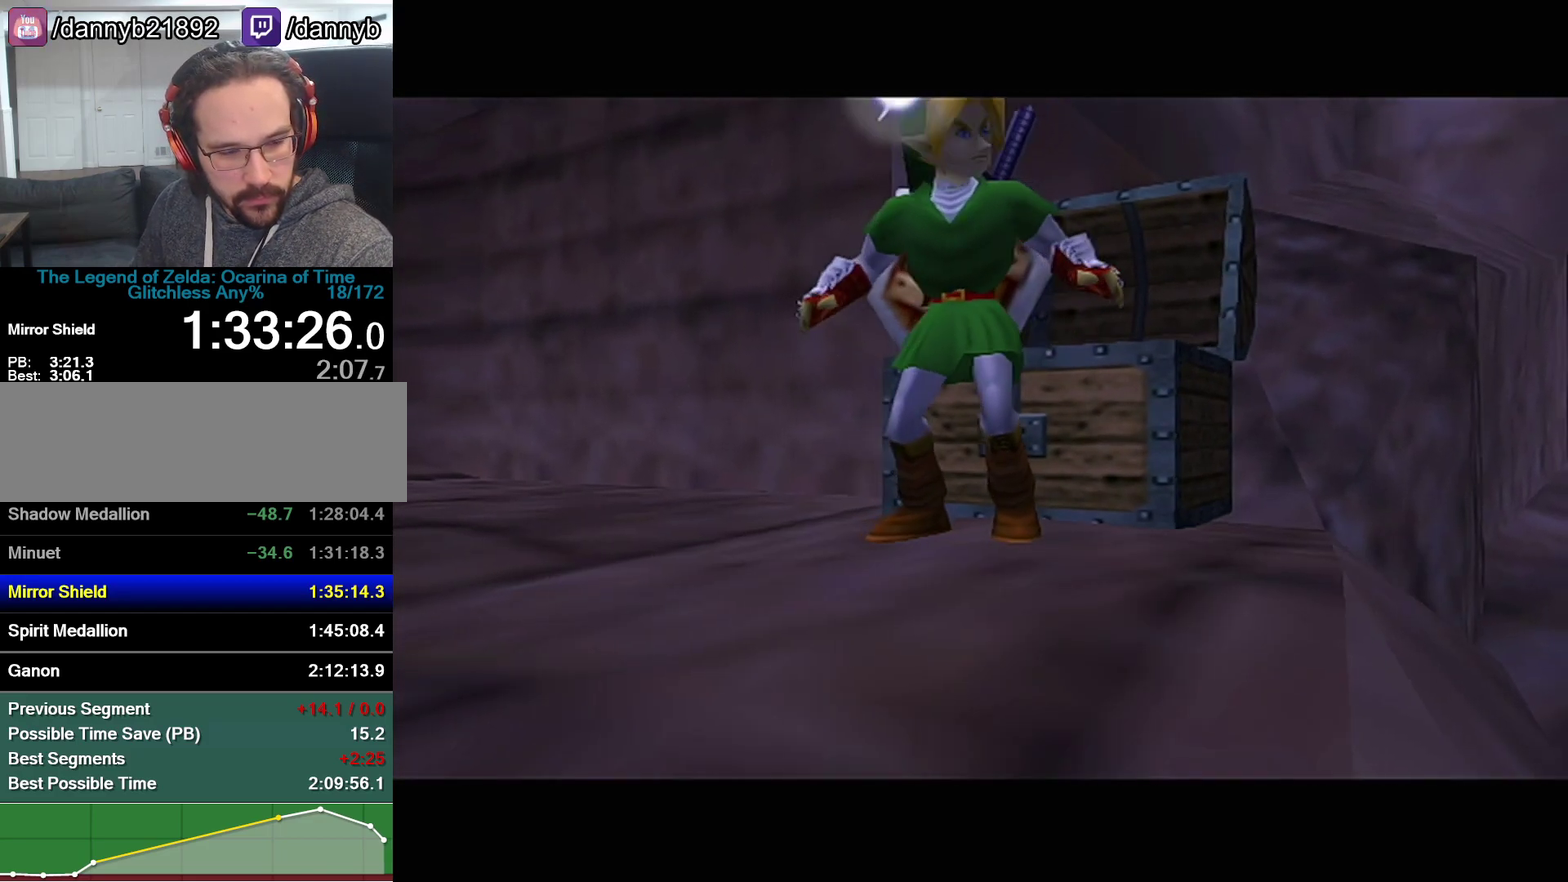
{"buttons": [], "left_stick": "center", "events": []}
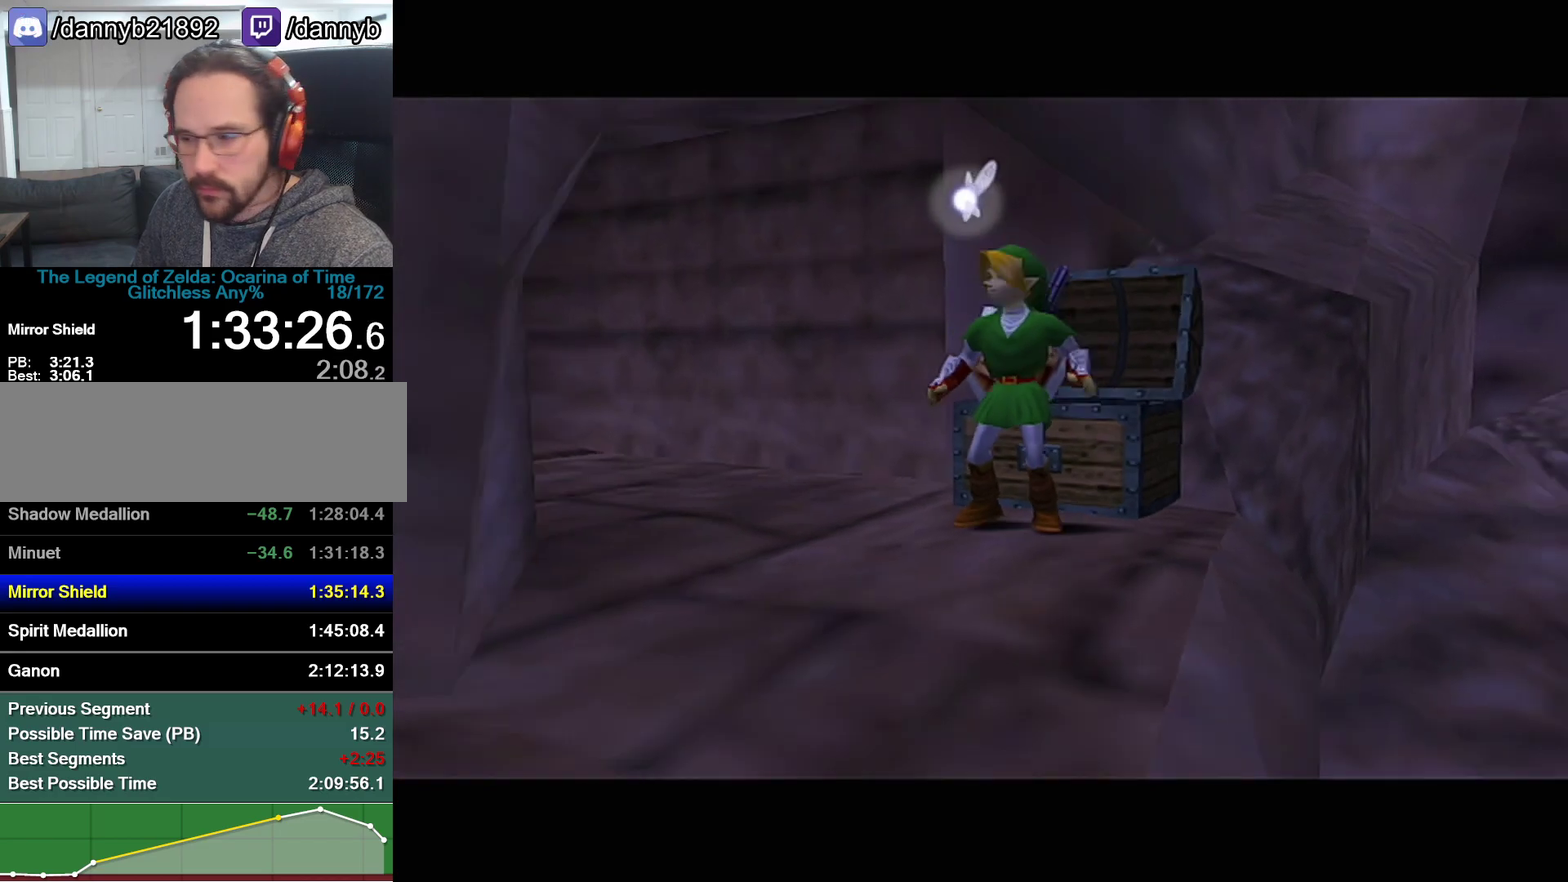
{"buttons": [], "left_stick": "center", "events": []}
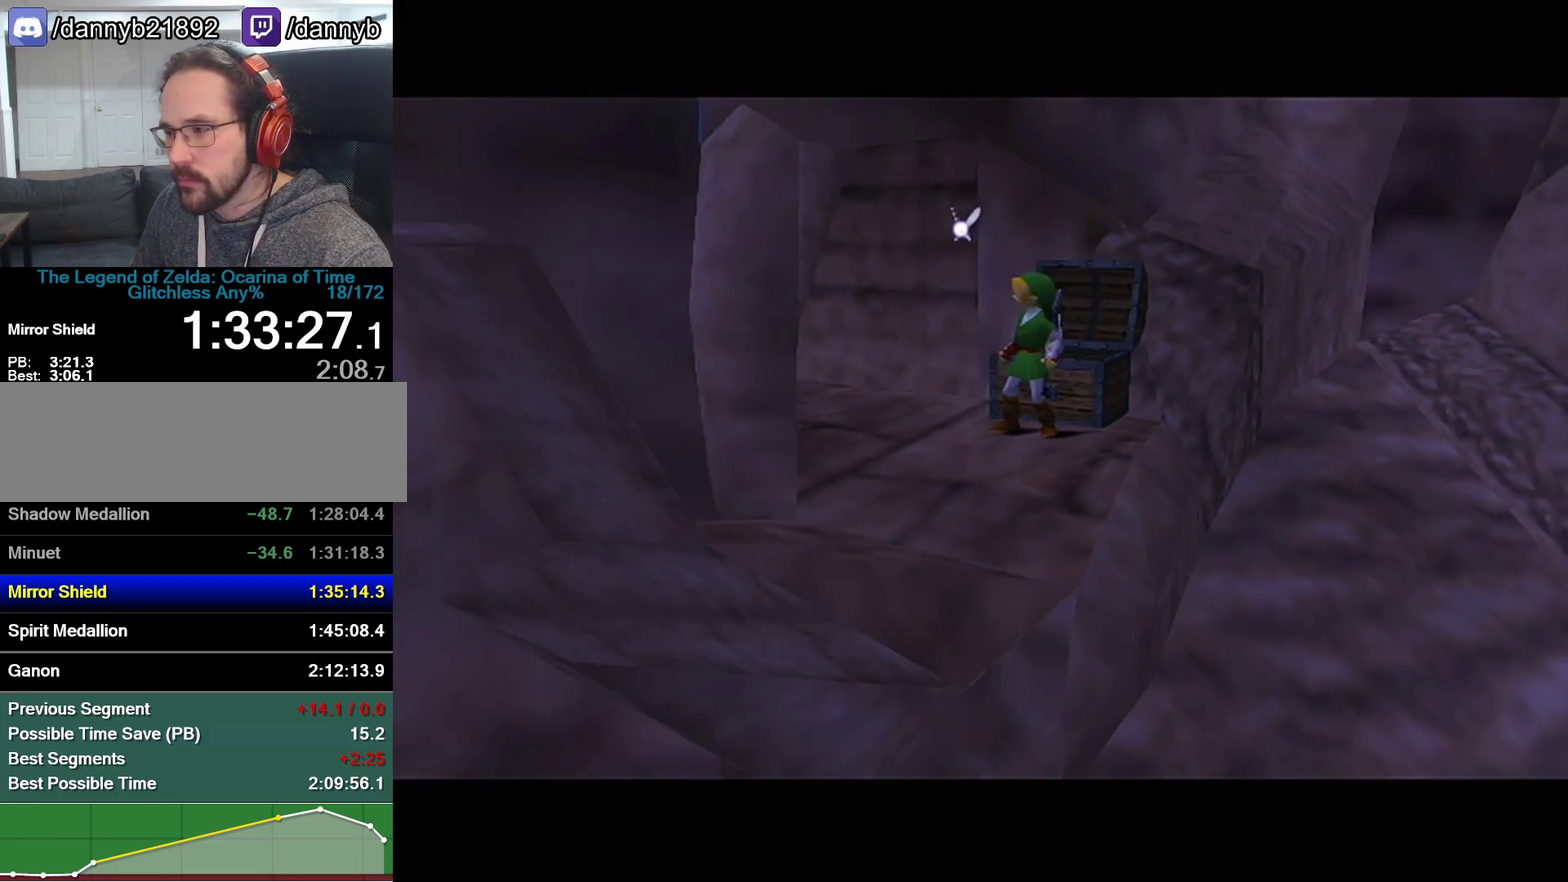
{"buttons": [], "left_stick": "center", "events": []}
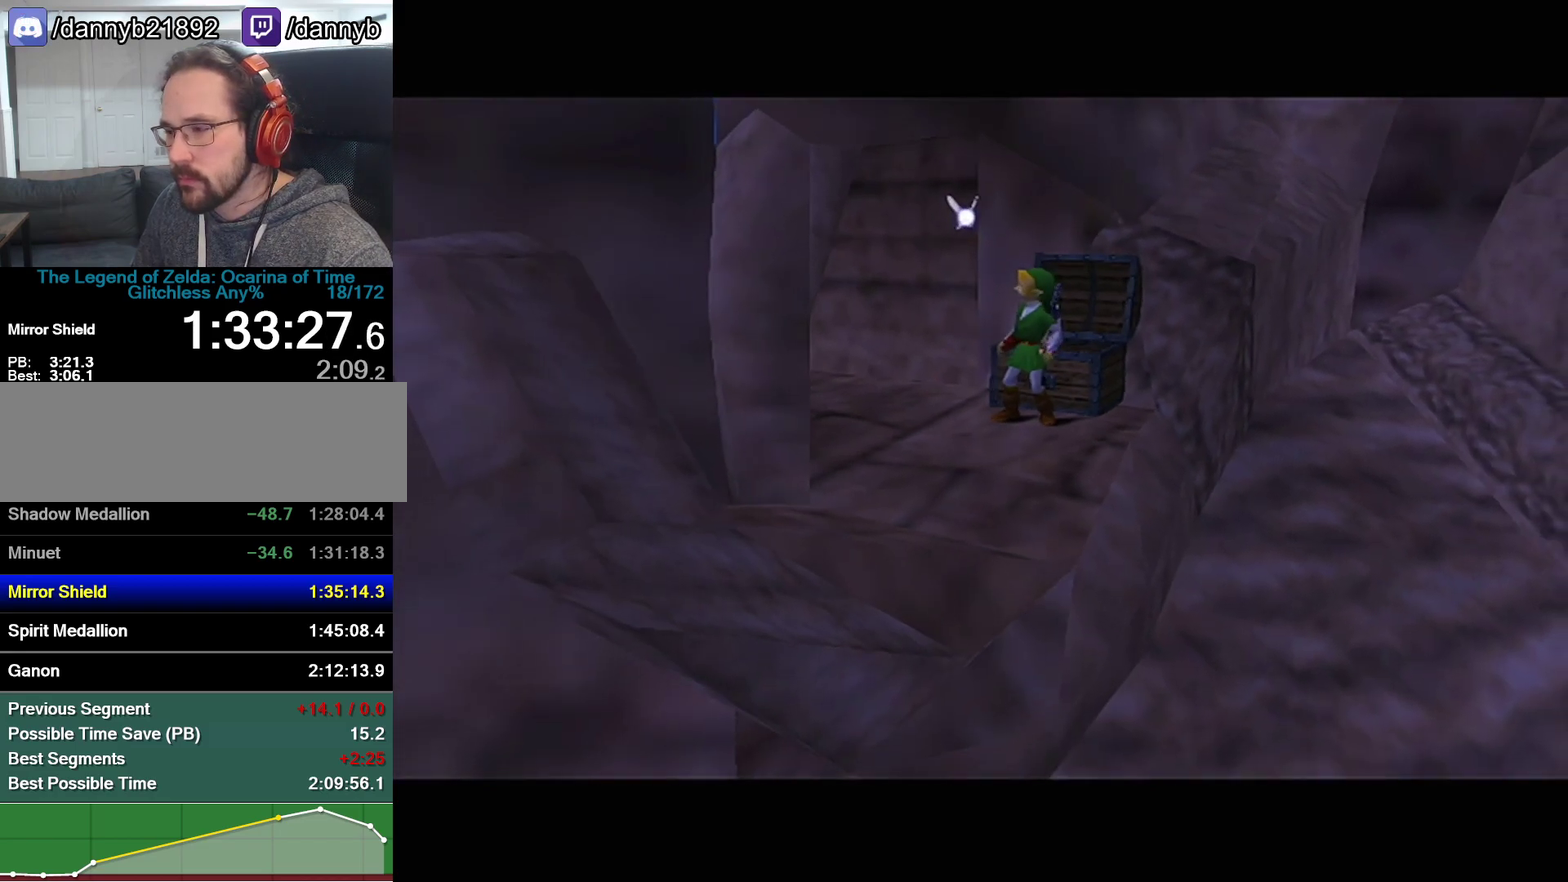
{"buttons": [], "left_stick": "center", "events": []}
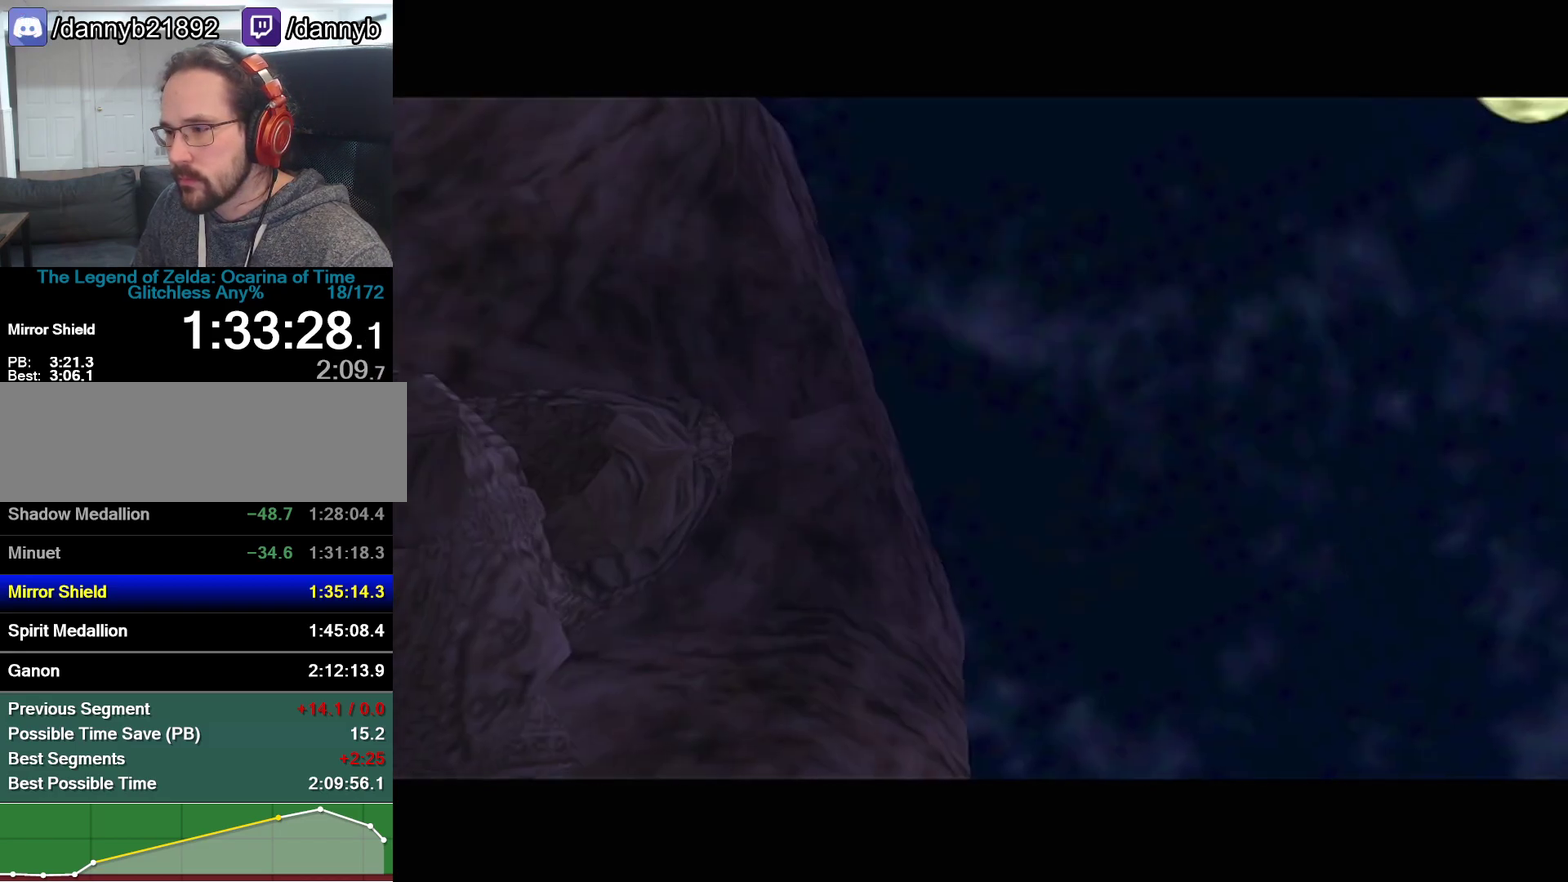
{"buttons": [], "left_stick": "center", "events": []}
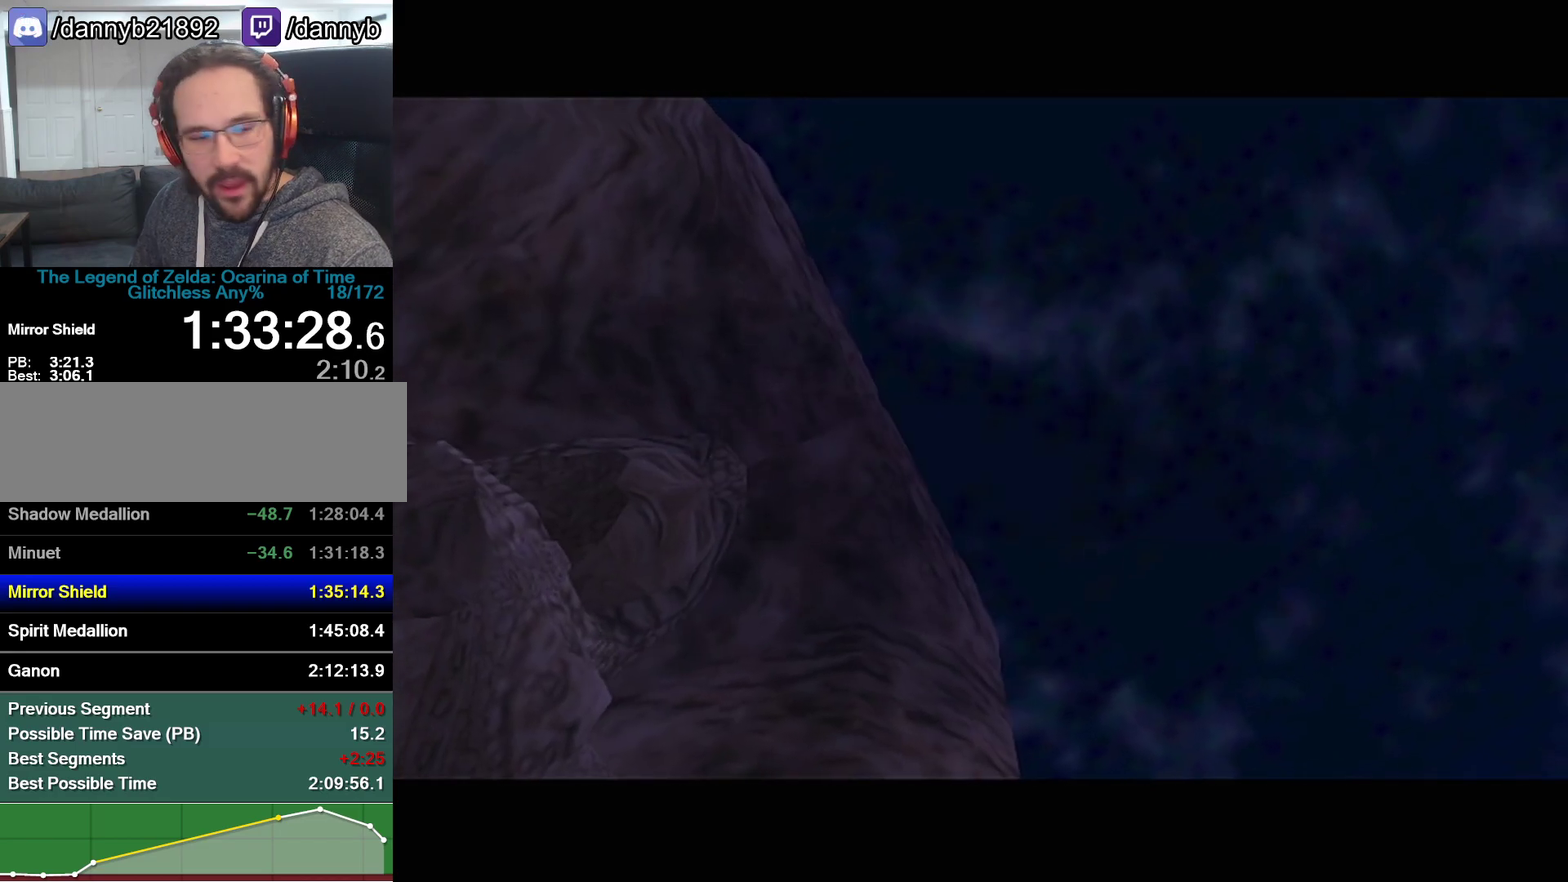
{"buttons": [], "left_stick": "center", "events": [[133, "B", "down"], [167, "A", "down"], [233, "Z", "down"], [283, "B", "up"], [317, "A", "up"], [350, "B", "down"], [383, "Z", "up"], [417, "A", "down"], [417, "B", "up"], [483, "A", "up"]]}
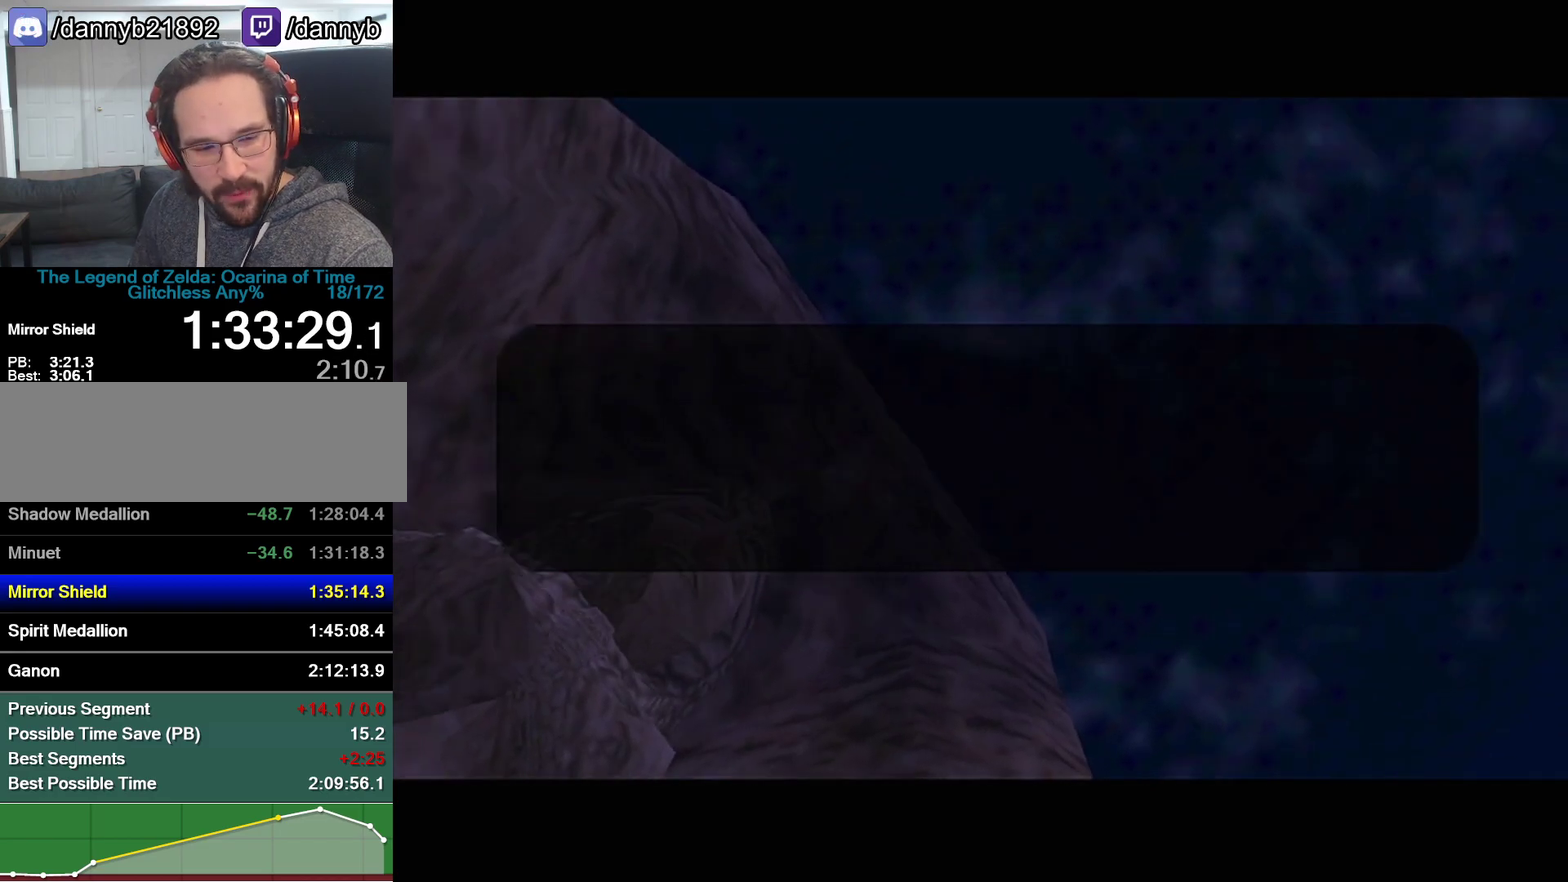
{"buttons": ["A"], "left_stick": "center", "events": [[67, "B", "down"], [133, "A", "down"], [133, "B", "up"], [317, "A", "up"], [317, "B", "down"], [467, "A", "down"], [467, "B", "up"]]}
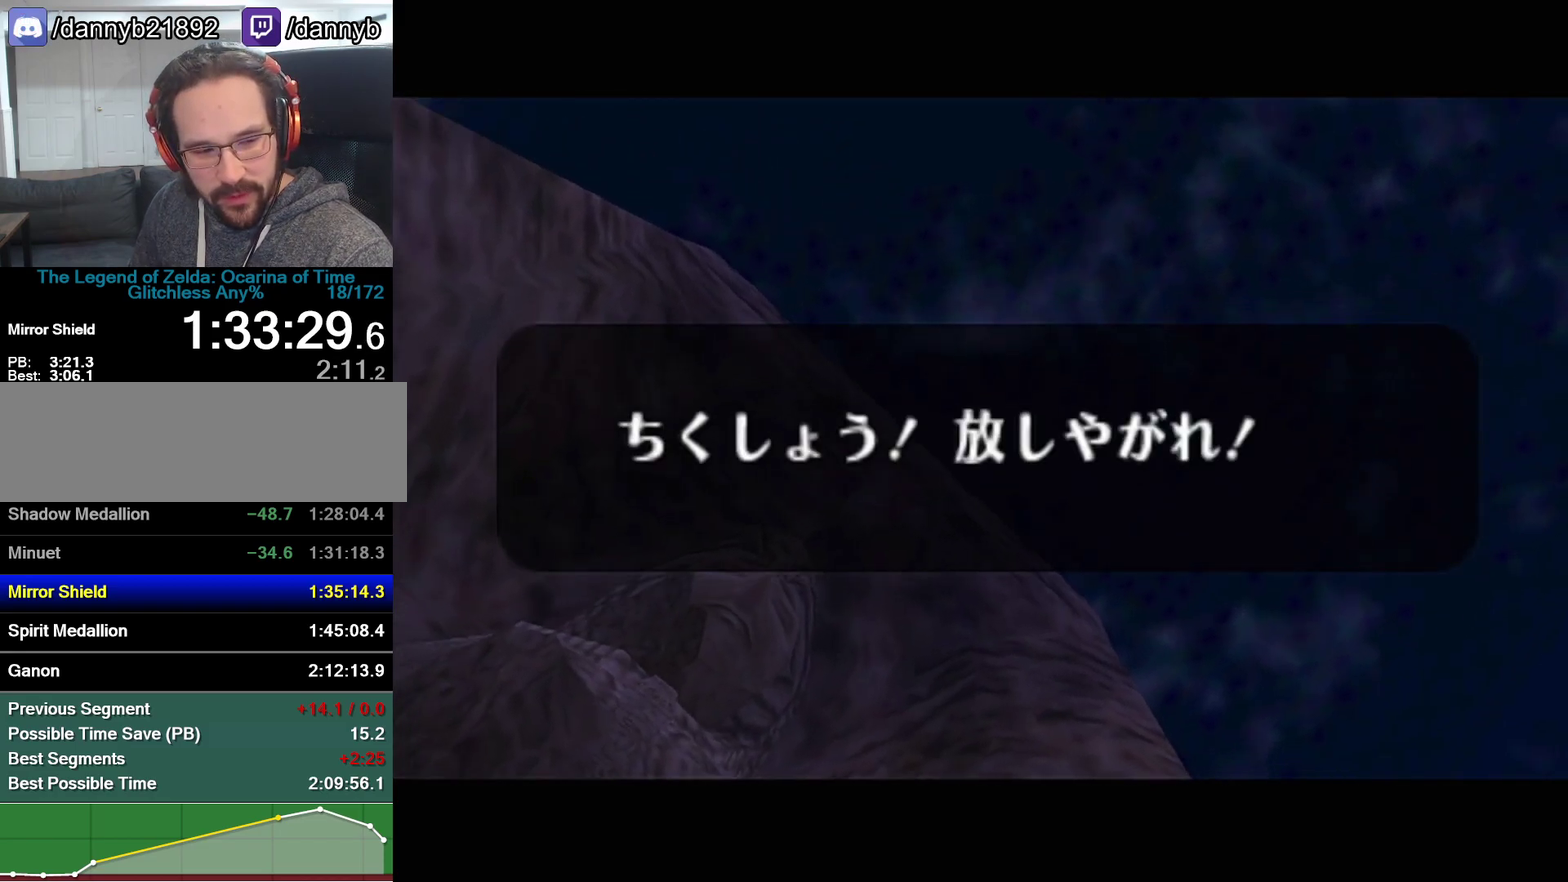
{"buttons": ["A"], "left_stick": "center", "events": [[33, "A", "up"], [33, "B", "down"], [100, "A", "down"], [167, "A", "up"], [200, "B", "up"], [250, "B", "down"], [317, "A", "down"], [317, "B", "up"], [383, "A", "up"], [383, "B", "down"], [450, "B", "up"], [467, "A", "down"]]}
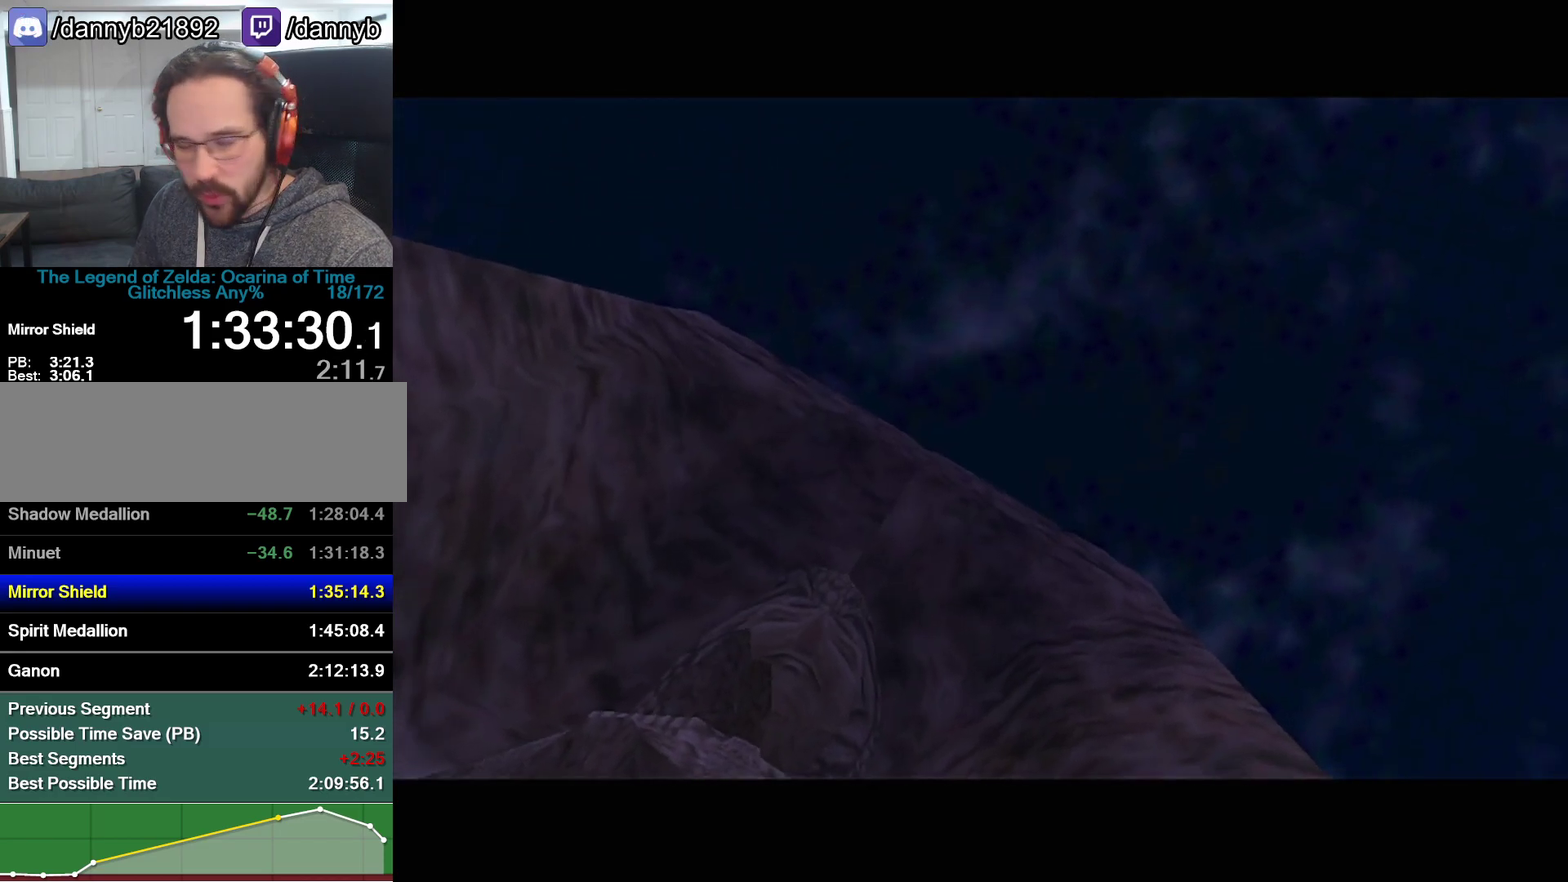
{"buttons": ["A"], "left_stick": "center", "events": [[17, "A", "up"], [17, "B", "down"], [67, "A", "down"], [67, "B", "up"], [133, "A", "up"], [133, "B", "down"], [233, "A", "down"], [233, "B", "up"], [250, "B", "down"], [283, "A", "up"], [317, "B", "up"], [350, "A", "down"], [417, "A", "up"], [417, "B", "down"], [500, "A", "down"], [500, "B", "up"]]}
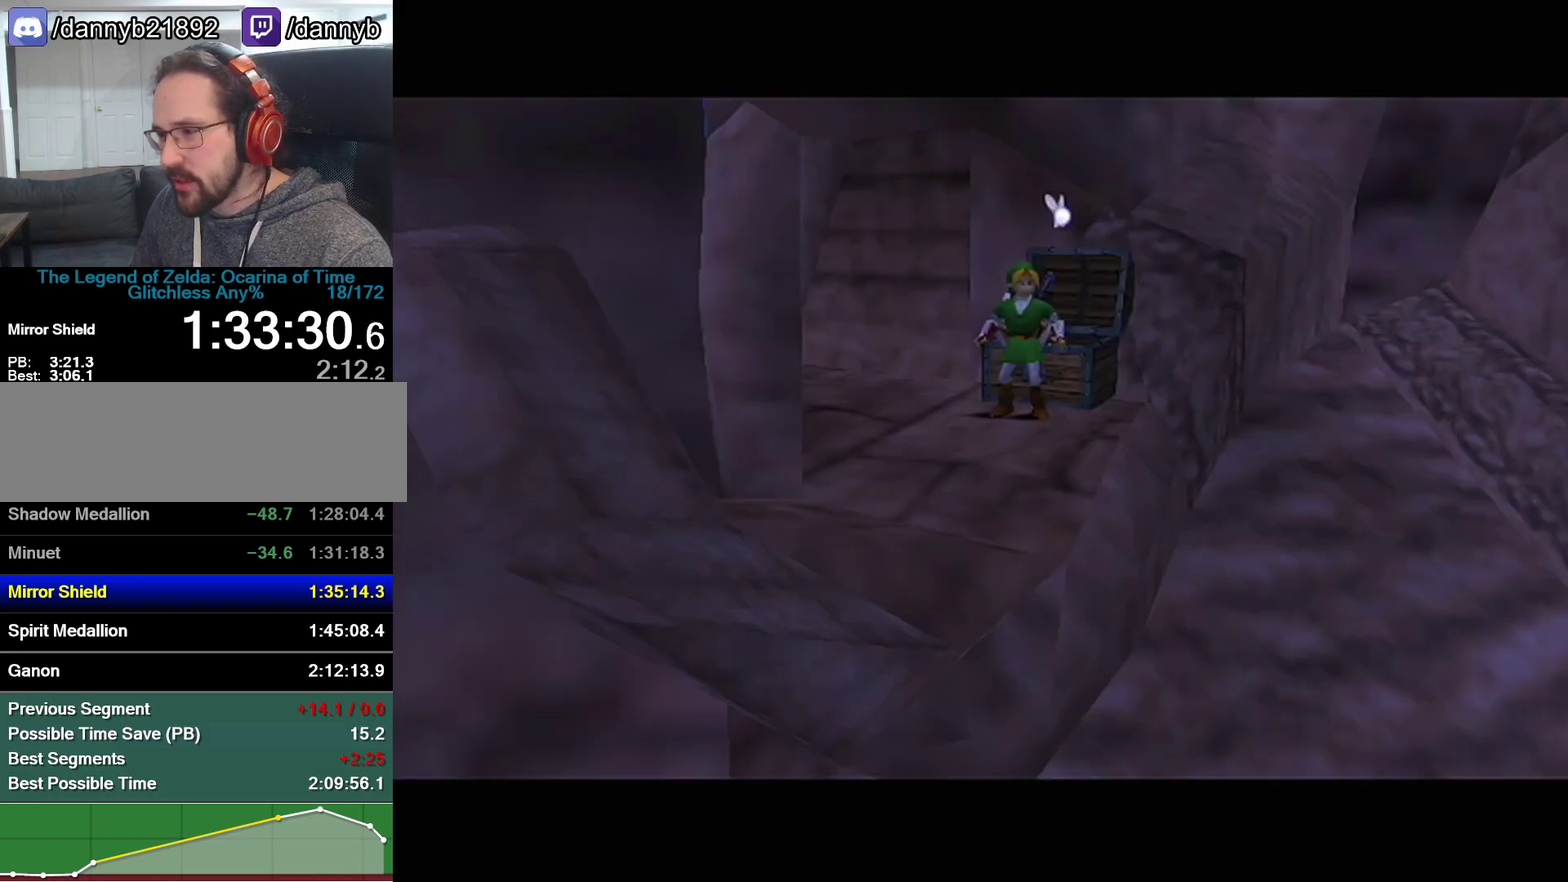
{"buttons": ["A"], "left_stick": "center", "events": [[33, "A", "up"], [33, "B", "down"], [100, "A", "down"], [100, "B", "up"], [167, "A", "up"], [167, "B", "down"], [233, "A", "down"], [233, "B", "up"], [300, "A", "up"], [300, "B", "down"], [317, "B", "up"], [383, "A", "down"], [417, "A", "up"], [500, "A", "down"]]}
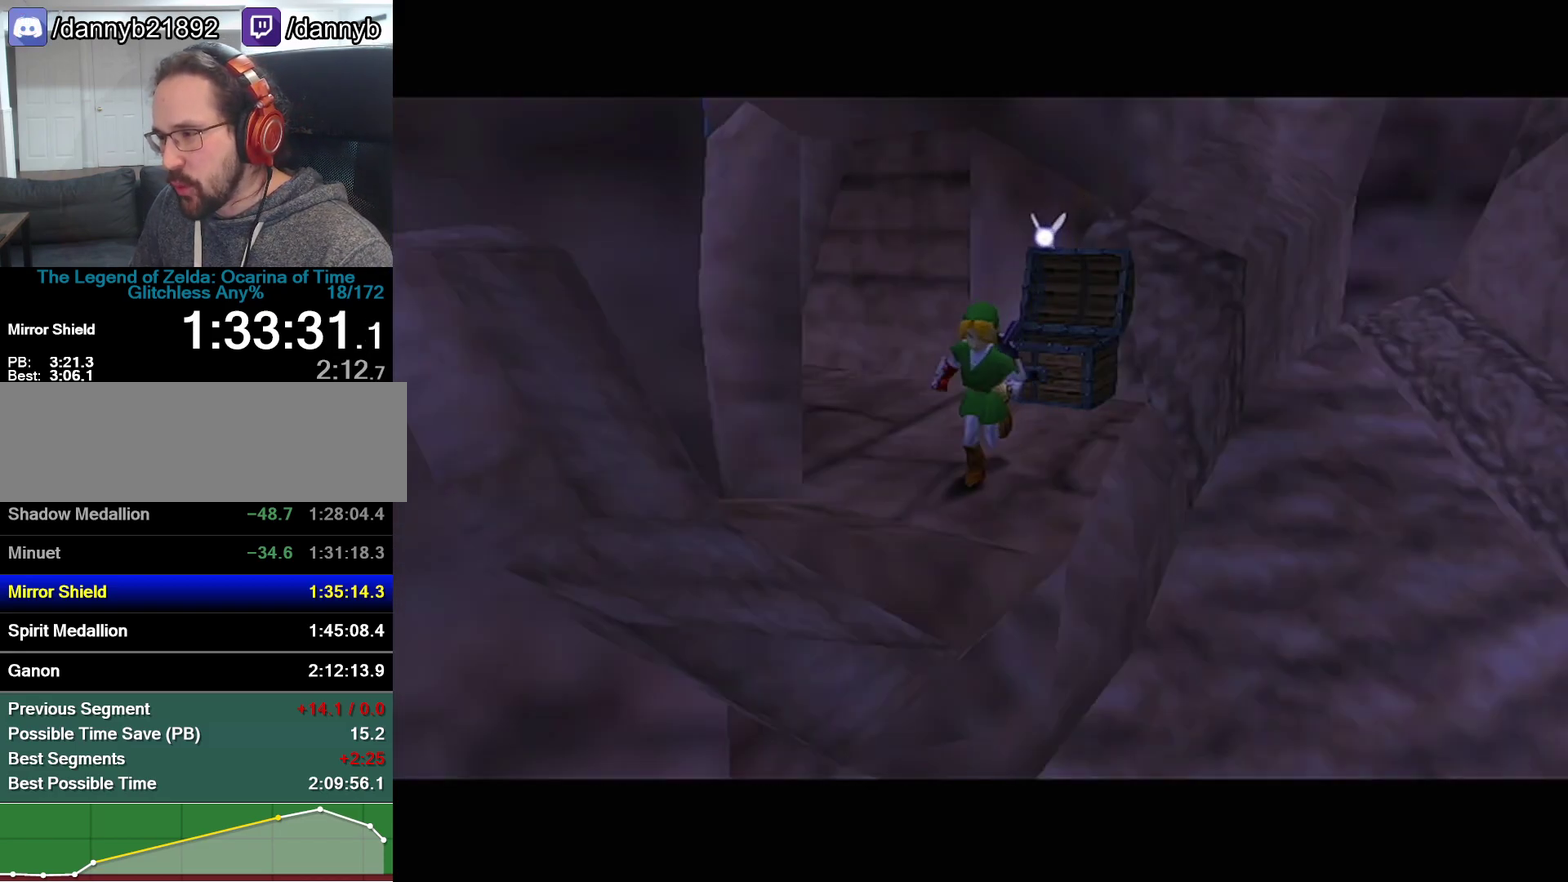
{"buttons": [], "left_stick": "center", "events": [[200, "A", "up"]]}
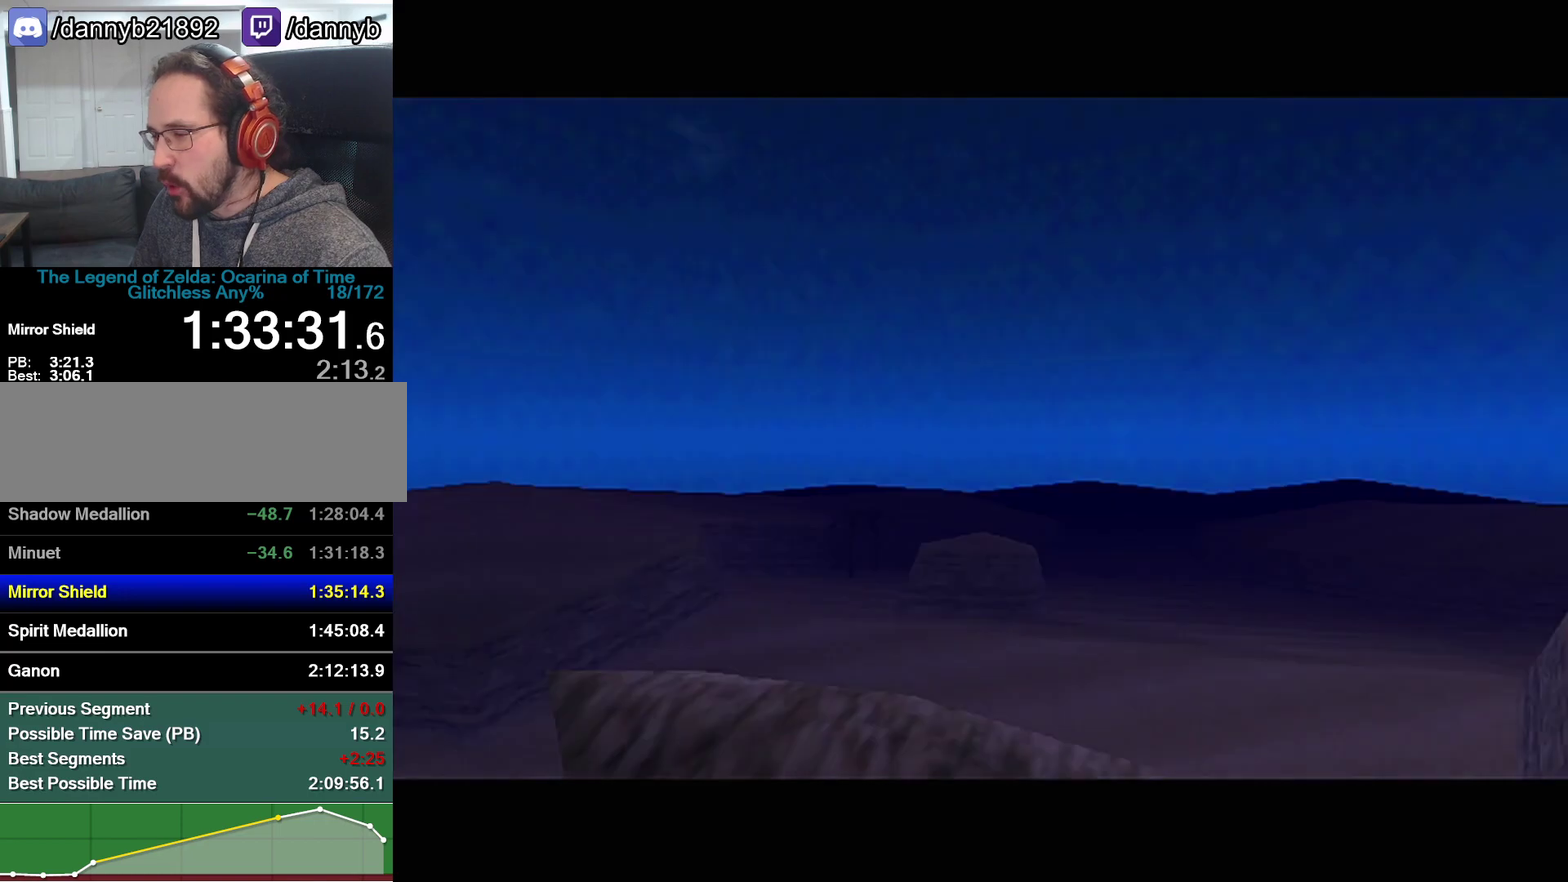
{"buttons": [], "left_stick": "center", "events": []}
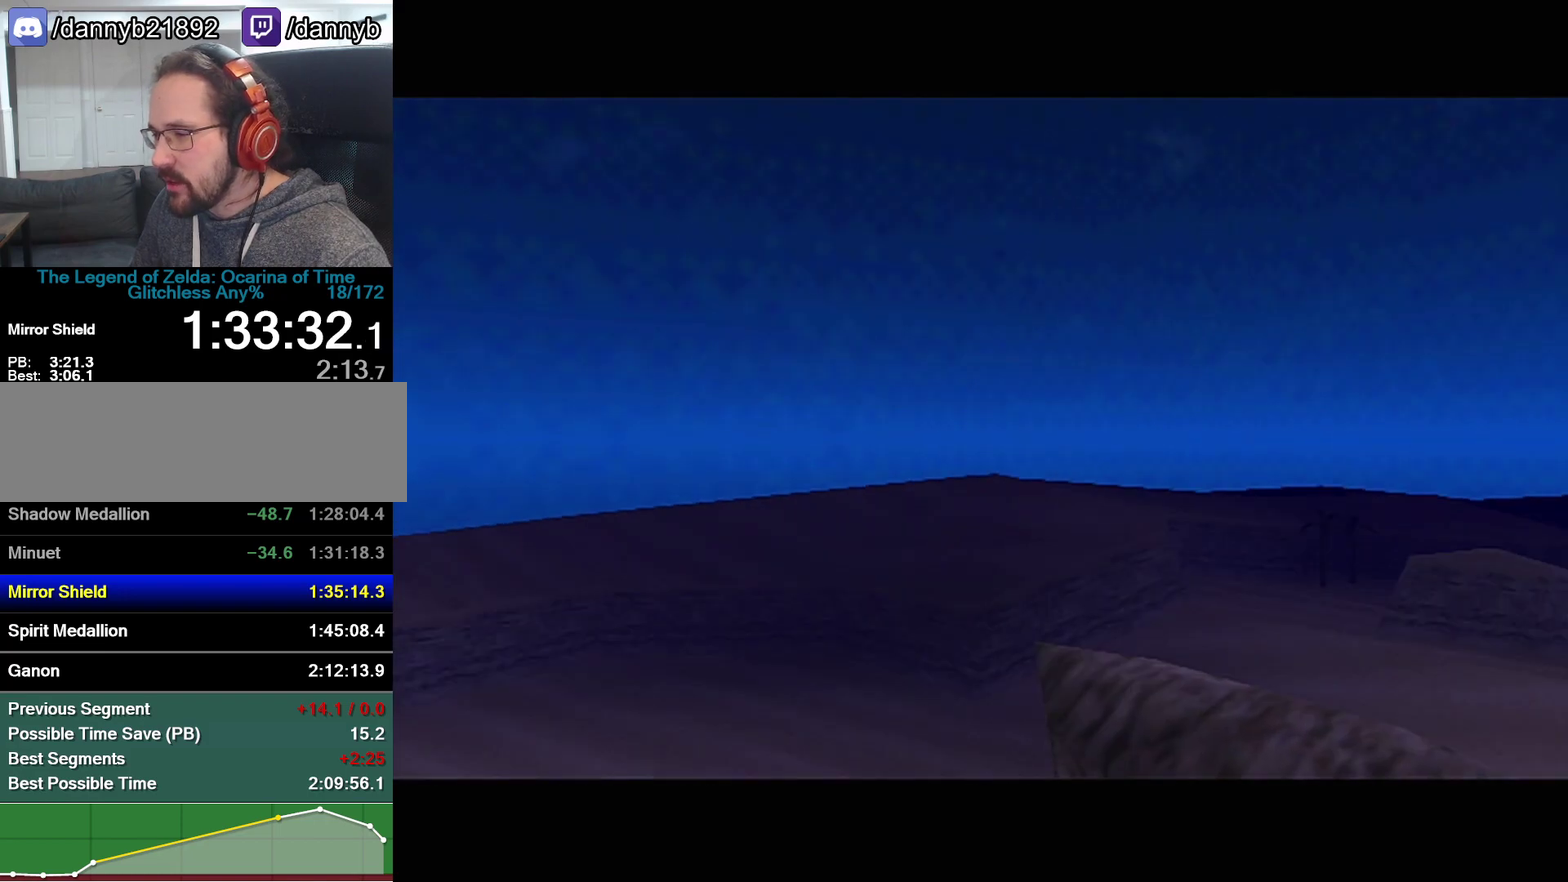
{"buttons": [], "left_stick": "center", "events": []}
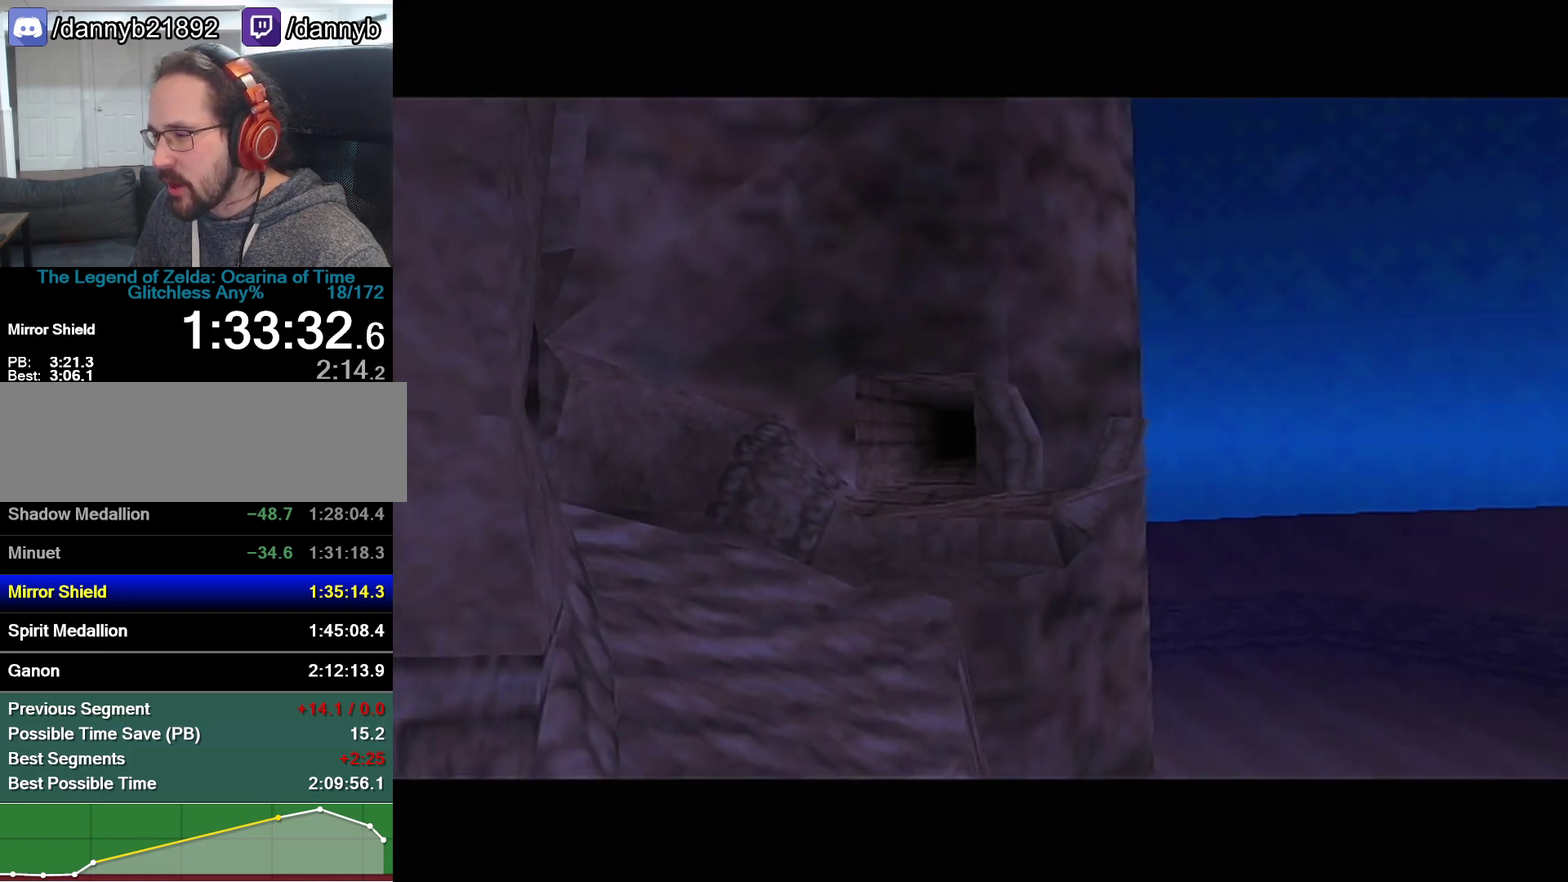
{"buttons": [], "left_stick": "center", "events": []}
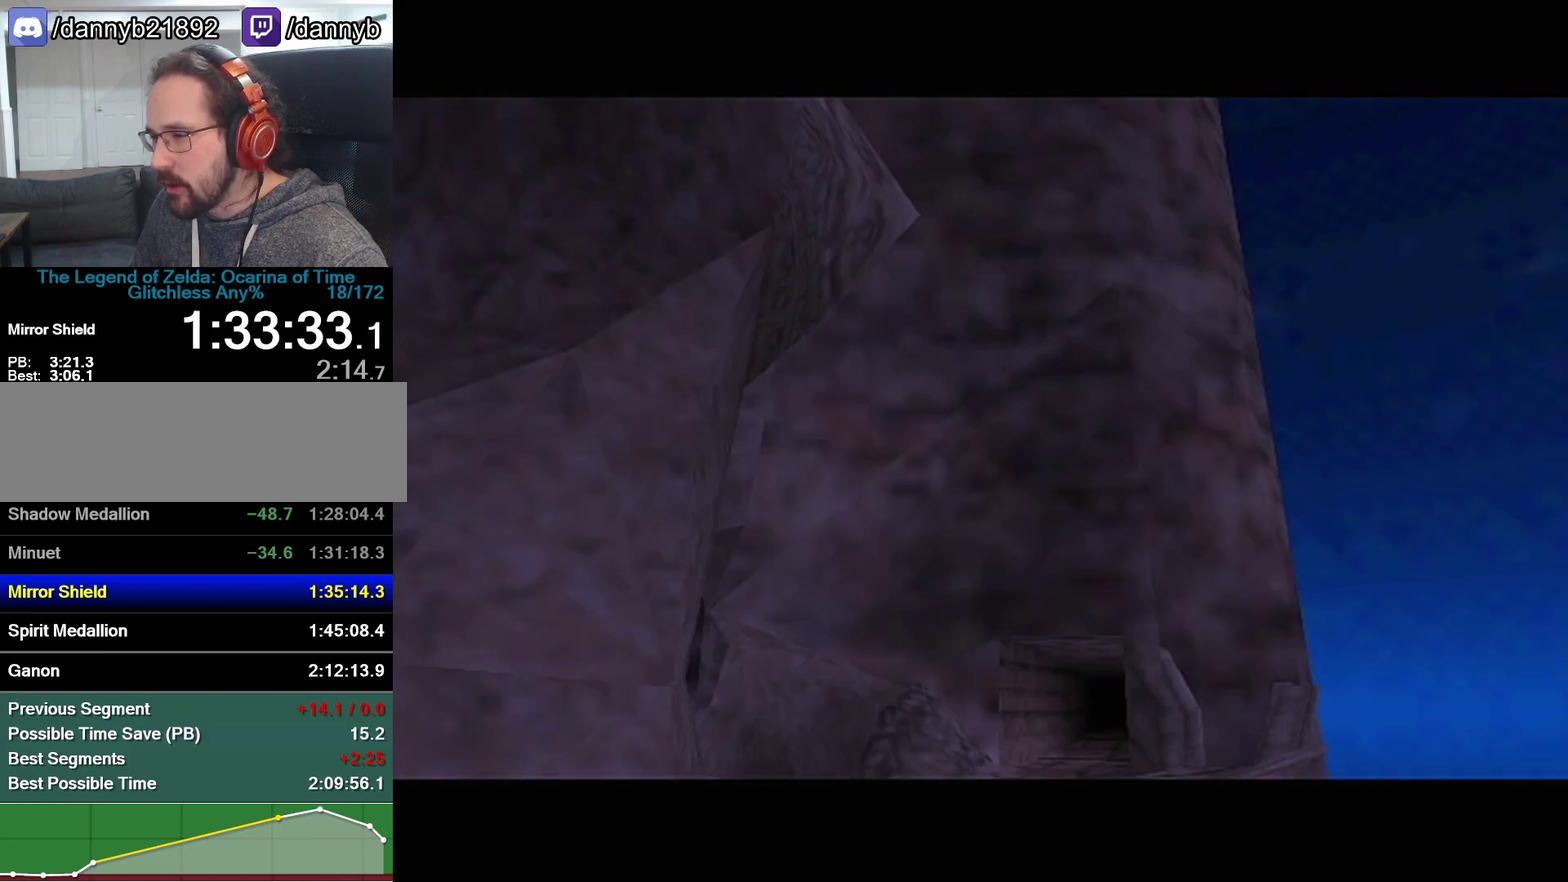
{"buttons": [], "left_stick": "center", "events": []}
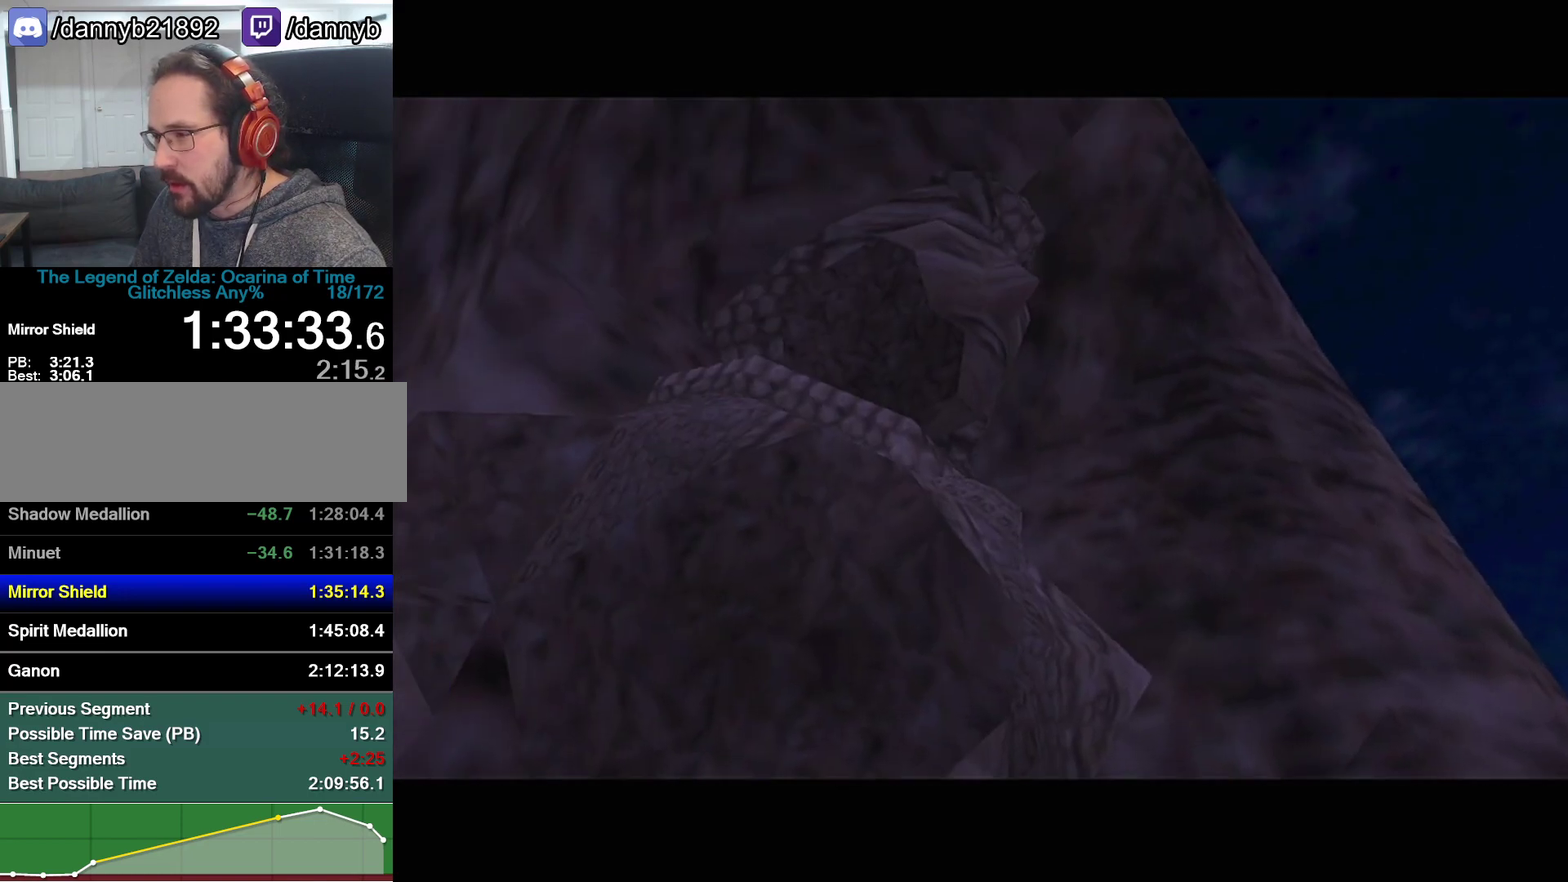
{"buttons": [], "left_stick": "center", "events": []}
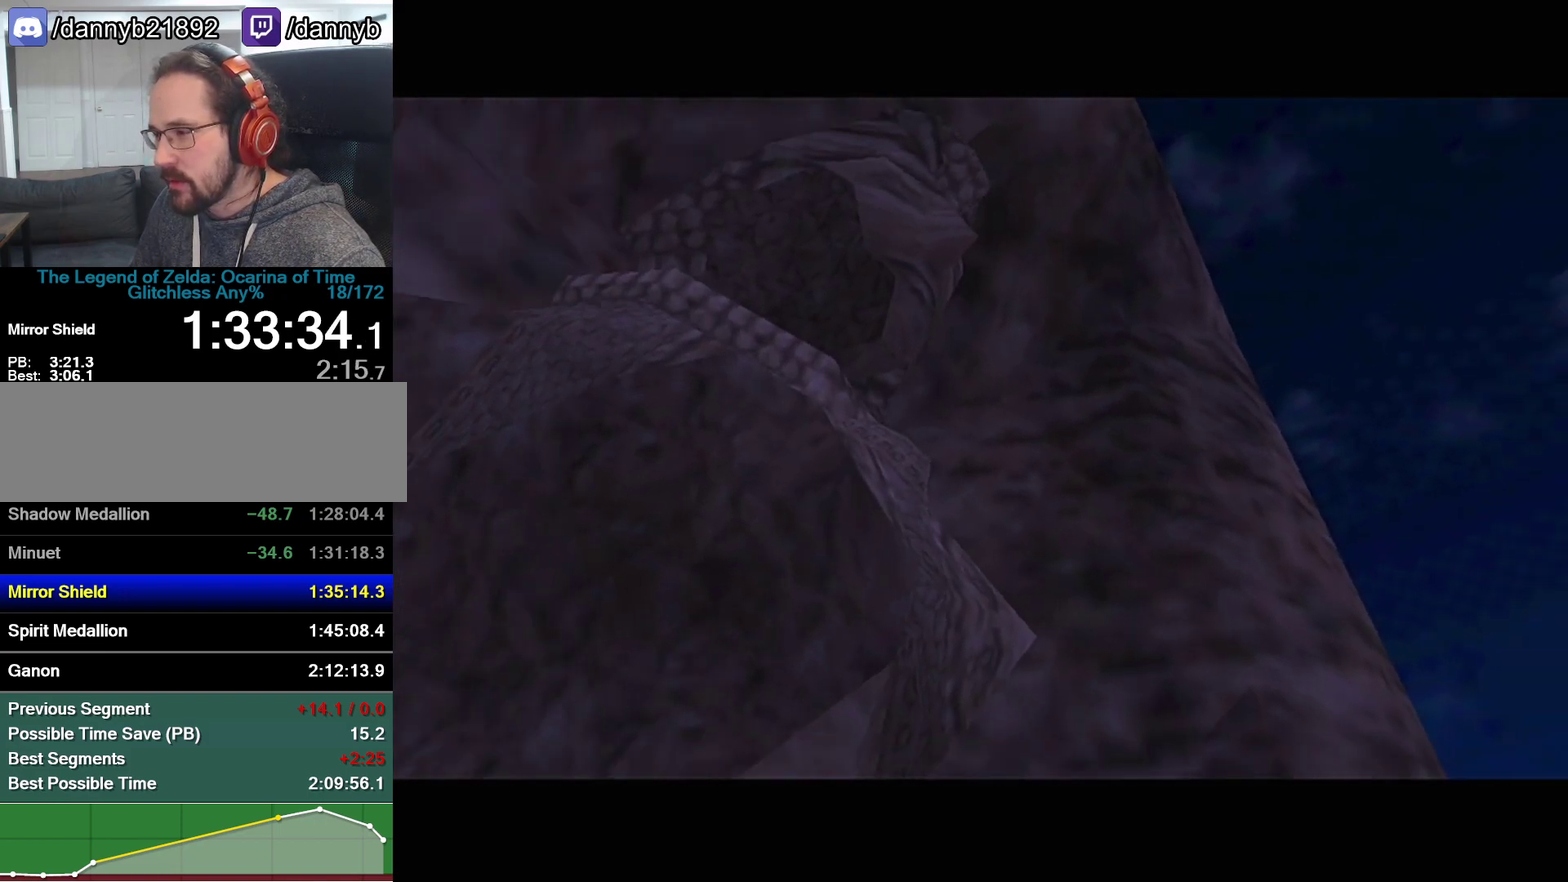
{"buttons": [], "left_stick": "center", "events": []}
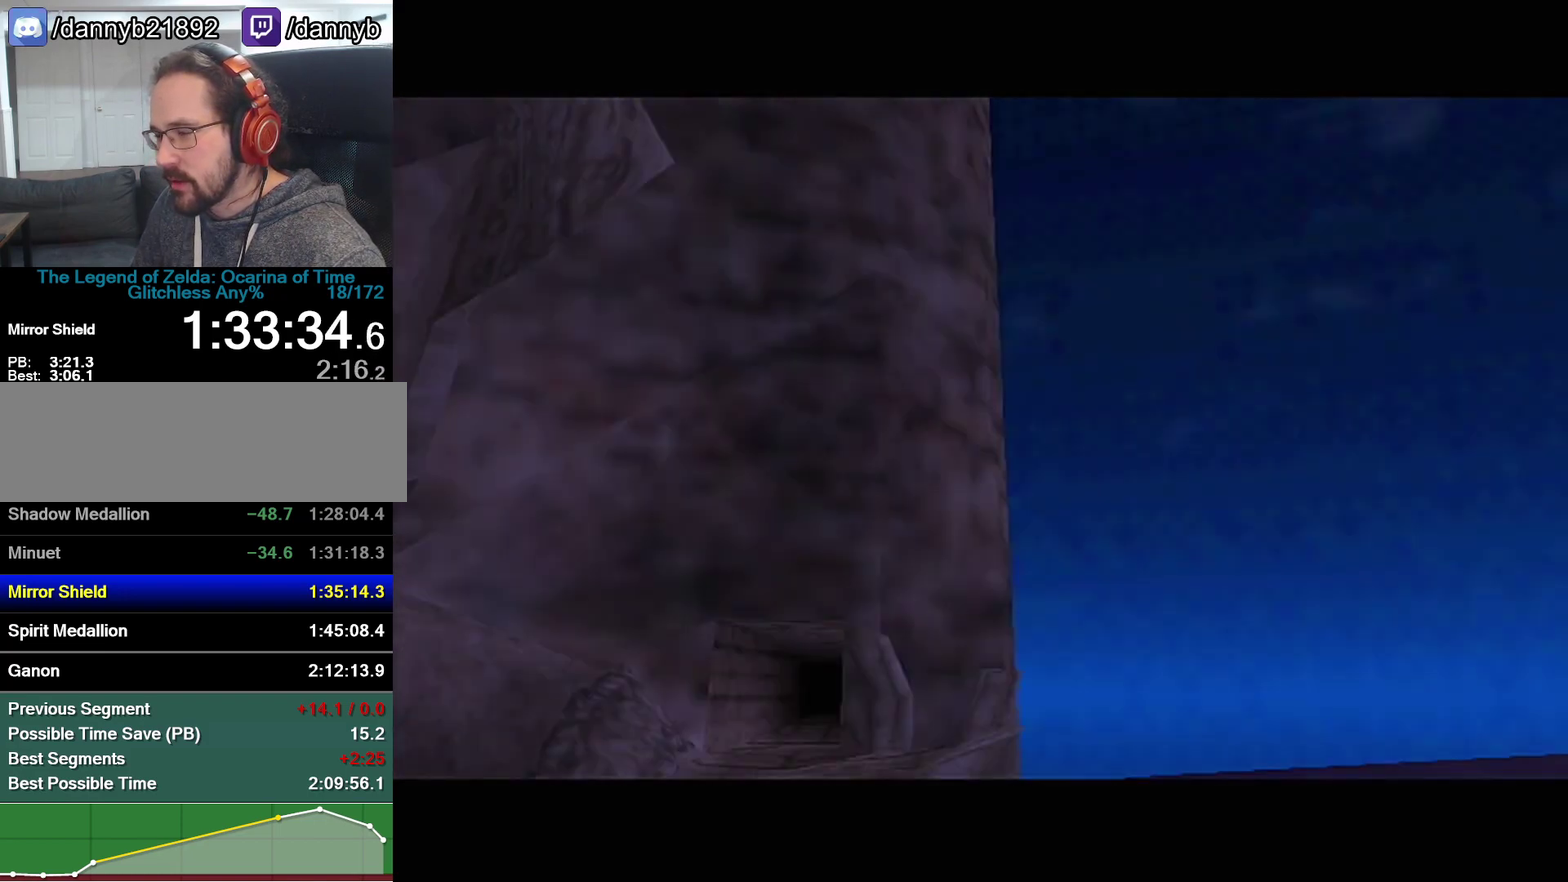
{"buttons": [], "left_stick": "center", "events": []}
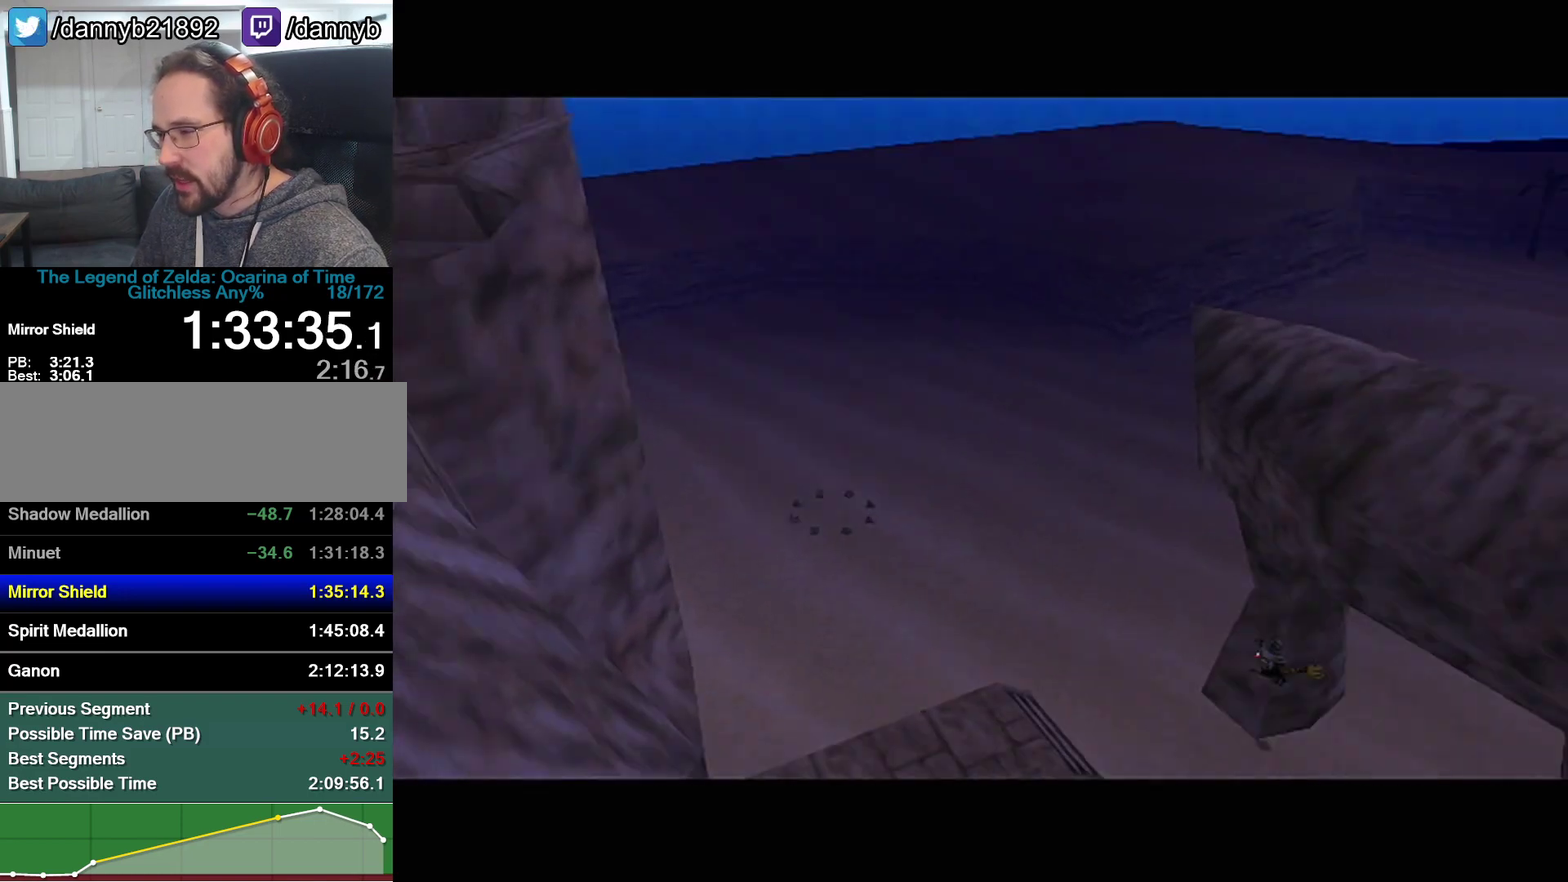
{"buttons": [], "left_stick": "center", "events": []}
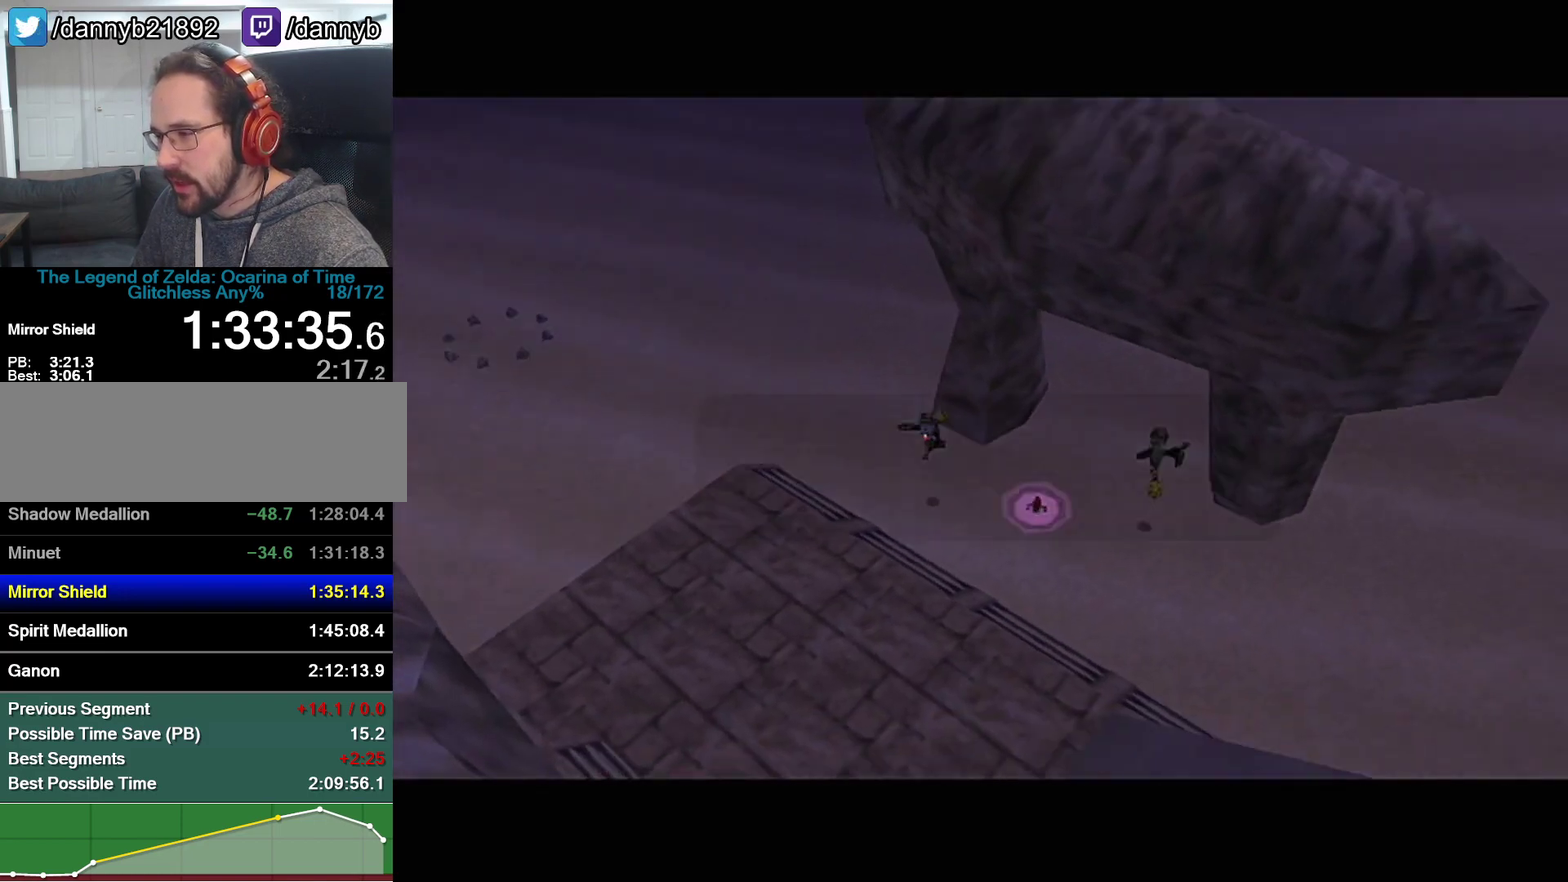
{"buttons": ["B"], "left_stick": "center", "events": [[417, "A", "down"], [450, "B", "down"], [483, "A", "up"]]}